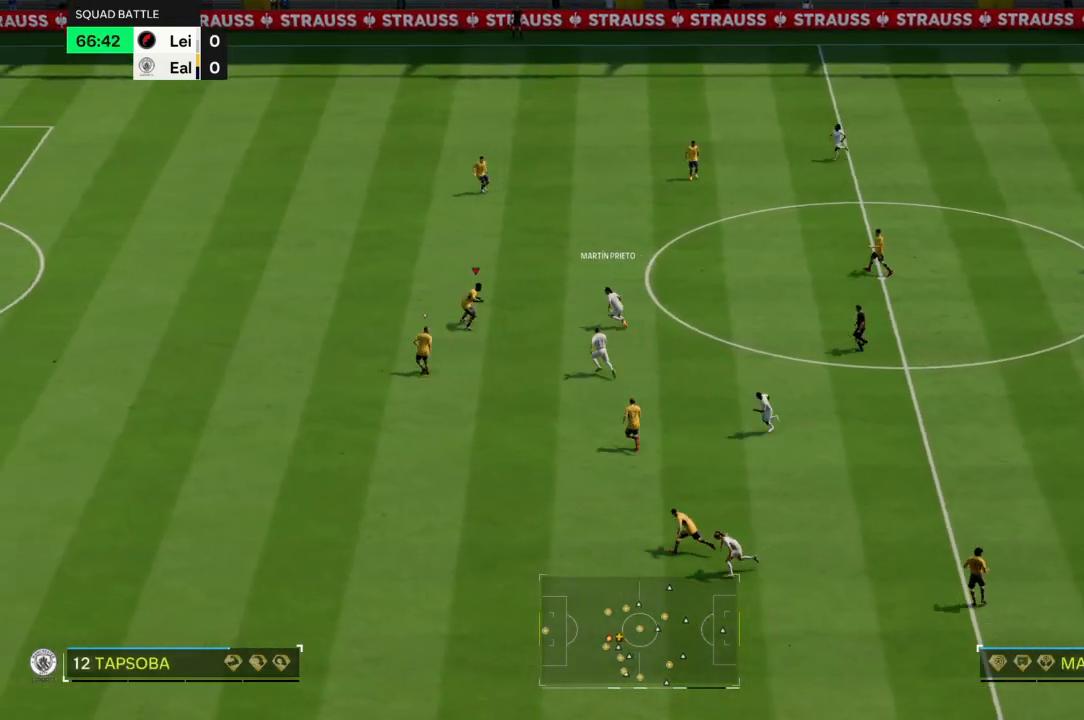
Gameplay with a controller (PlayStation layout); each line is a JSON object with the inputs held at the frame after it. "events" lists button and stick changes between this image and that frame as [ms after this image, input, new state], when the widget could be followed in between. Not read: L3 R3.
{"buttons": ["L2", "R2"], "left_stick": "up-left", "right_stick": "center", "events": [[167, "left_stick", "up"], [334, "left_stick", "up-left"], [500, "R2", "down"]]}
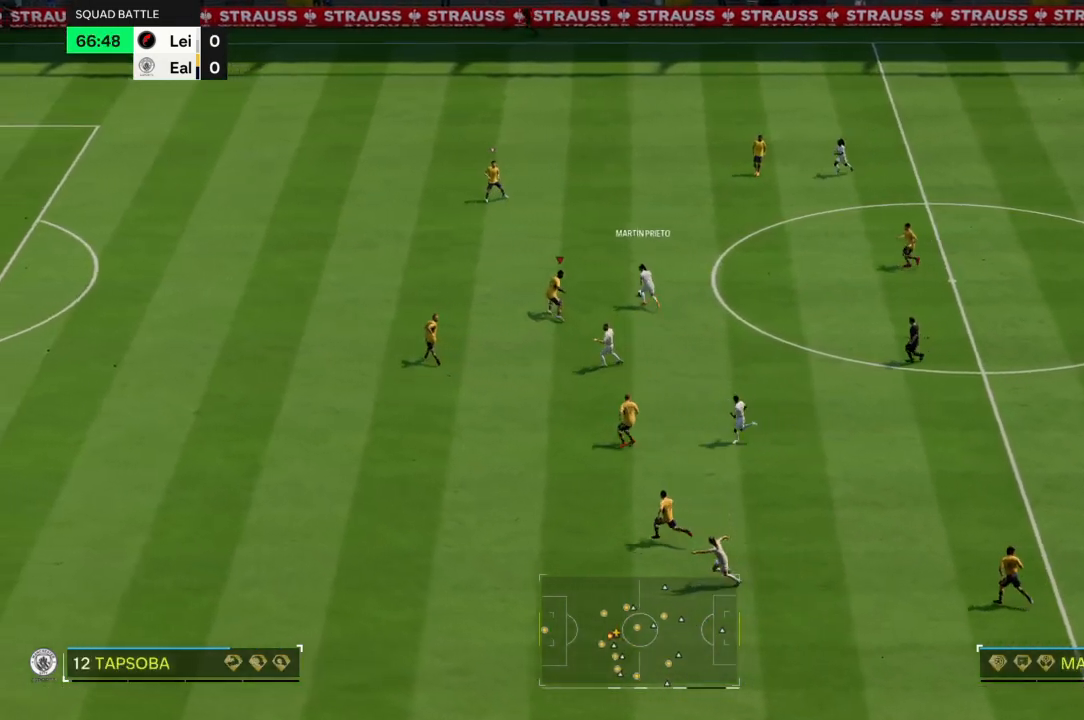
{"buttons": ["R2"], "left_stick": "up-left", "right_stick": "center", "events": [[100, "L2", "up"]]}
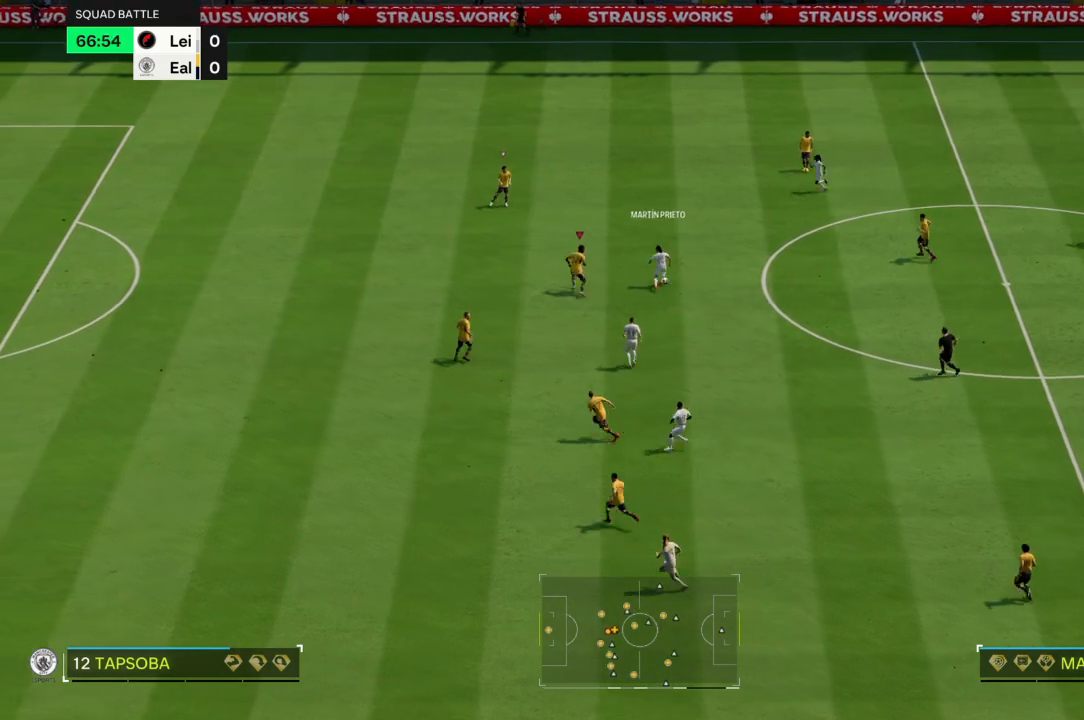
{"buttons": ["L2"], "left_stick": "up-right", "right_stick": "center", "events": [[67, "left_stick", "up"], [300, "left_stick", "up-right"], [367, "L2", "down"], [400, "R2", "up"]]}
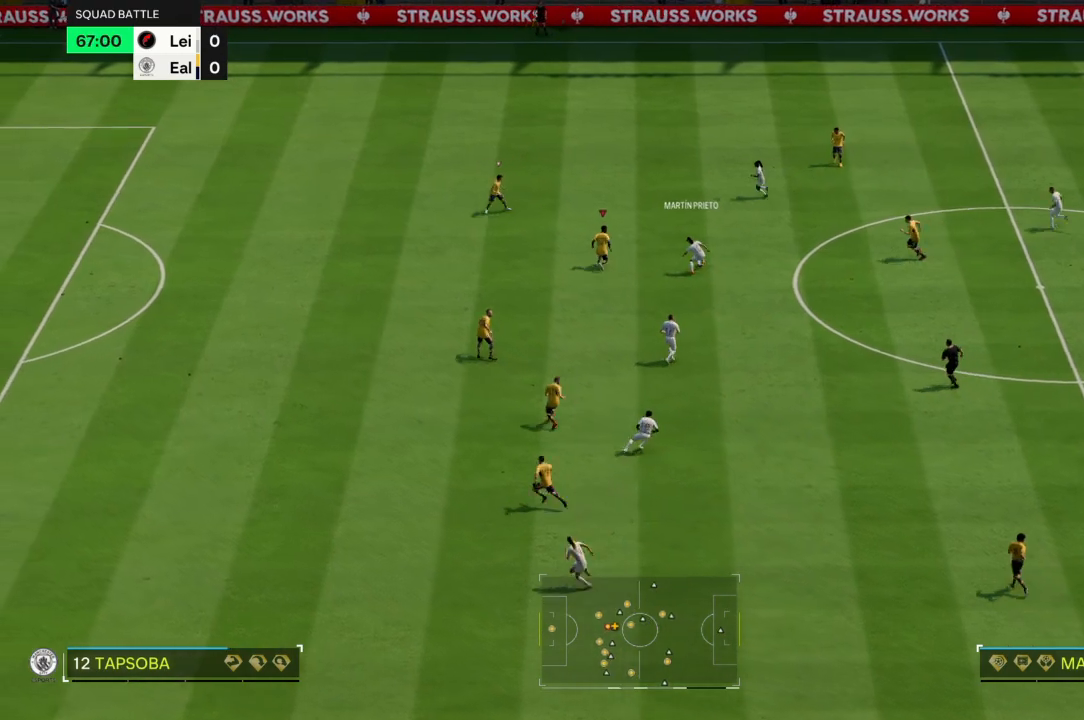
{"buttons": ["L2"], "left_stick": "down", "right_stick": "center", "events": [[167, "left_stick", "up"], [301, "left_stick", "down-right"], [434, "left_stick", "down"]]}
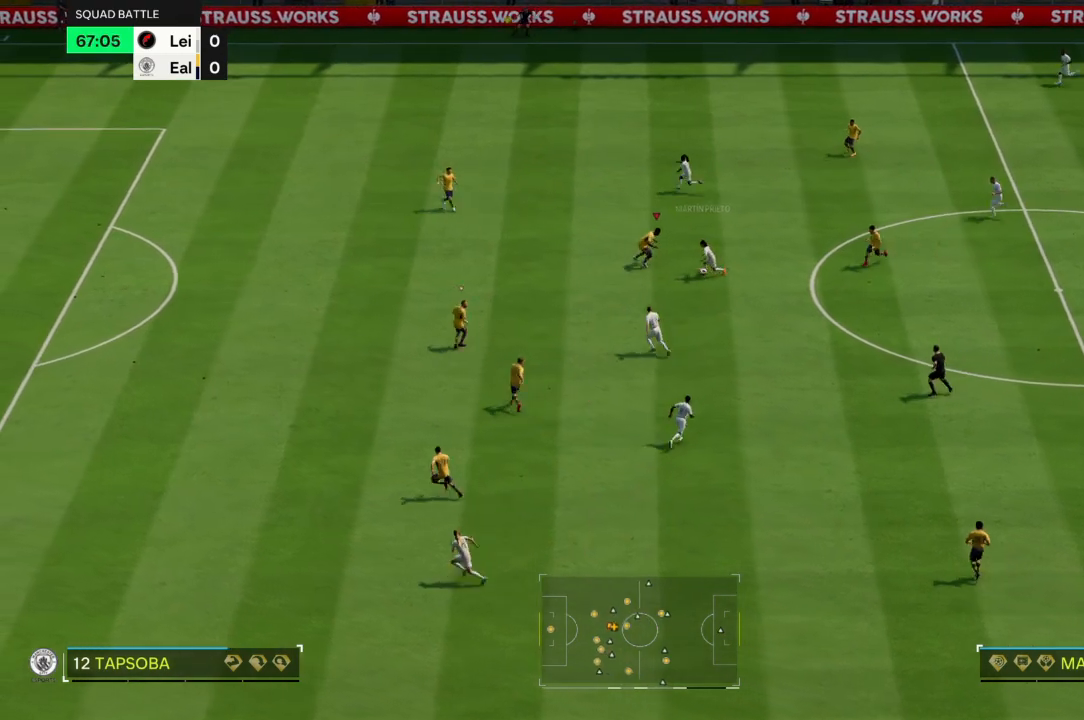
{"buttons": ["L2", "R2"], "left_stick": "down-left", "right_stick": "center", "events": [[100, "R2", "down"], [133, "left_stick", "down-left"]]}
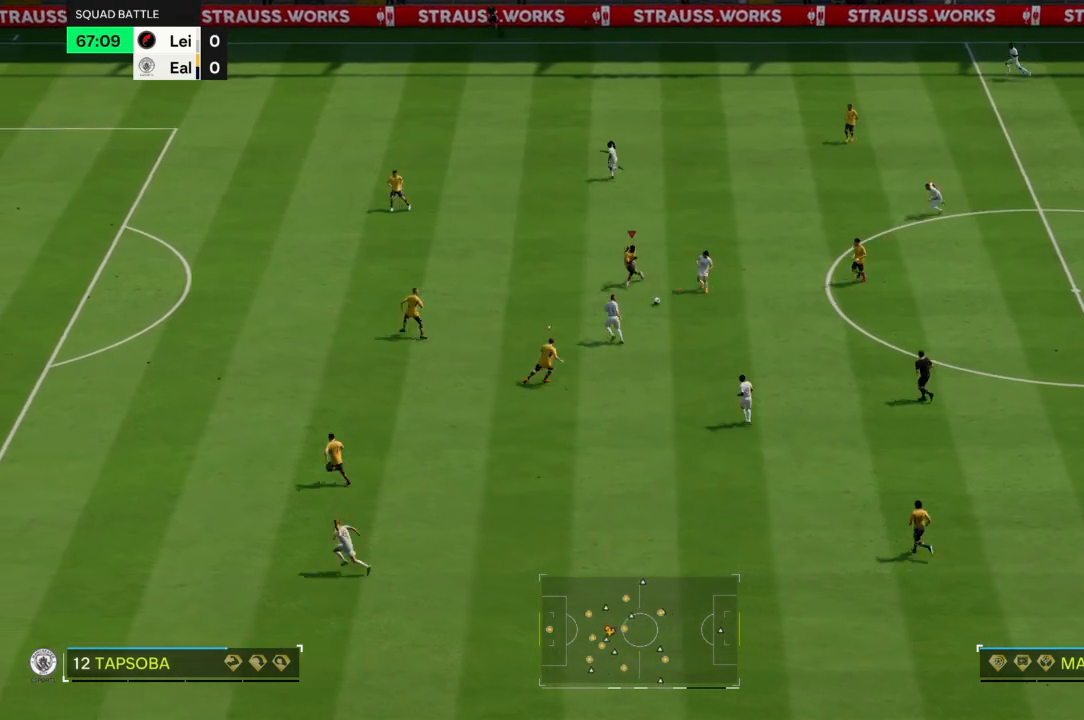
{"buttons": [], "left_stick": "up-left", "right_stick": "center", "events": [[67, "left_stick", "down"], [267, "left_stick", "down-left"], [301, "L2", "up"], [401, "left_stick", "up-left"], [434, "R2", "up"]]}
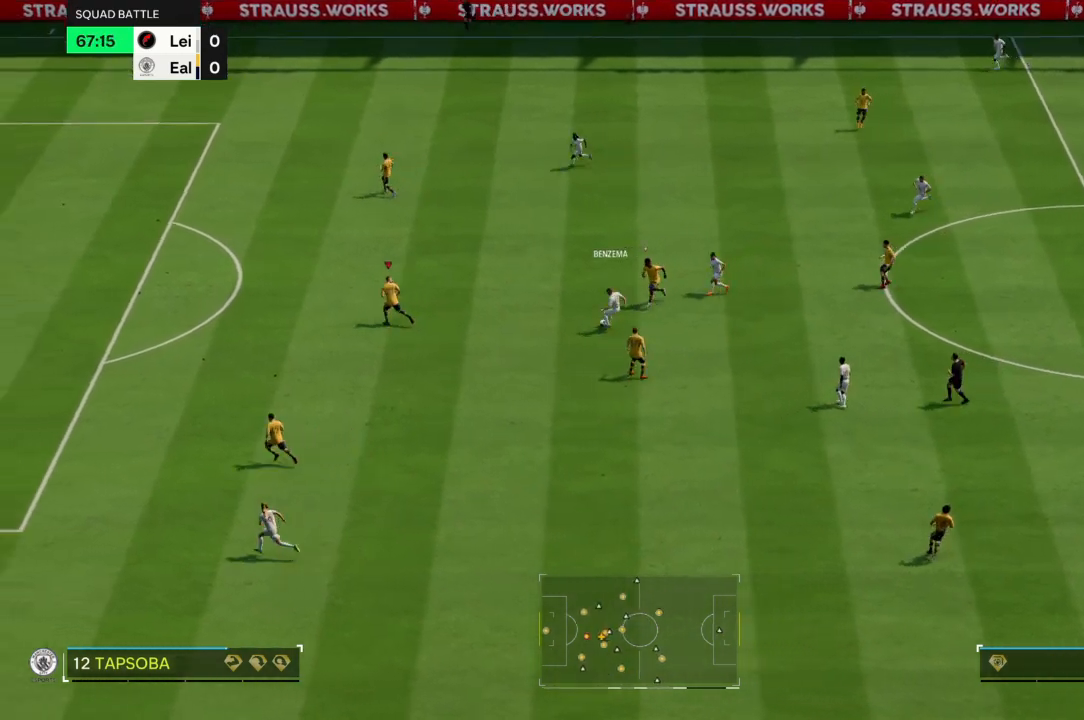
{"buttons": ["L2"], "left_stick": "down", "right_stick": "center", "events": [[233, "left_stick", "up"], [400, "left_stick", "down-right"], [434, "L2", "down"], [467, "left_stick", "down"]]}
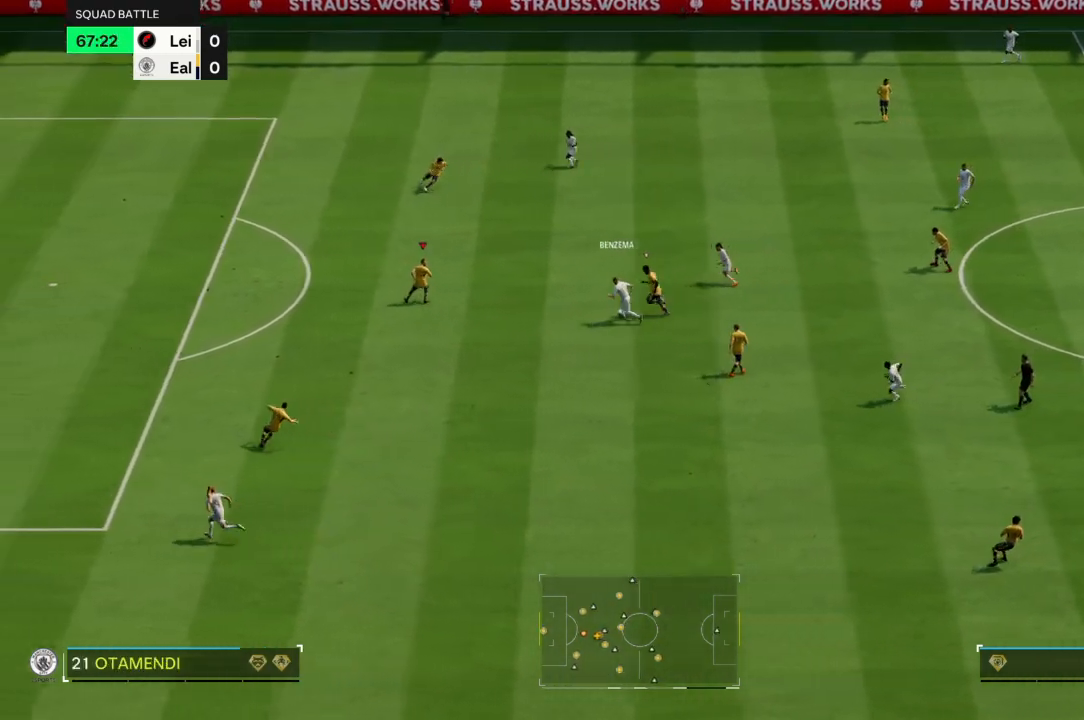
{"buttons": ["L2"], "left_stick": "down-left", "right_stick": "center", "events": [[434, "left_stick", "center"], [501, "left_stick", "down-left"]]}
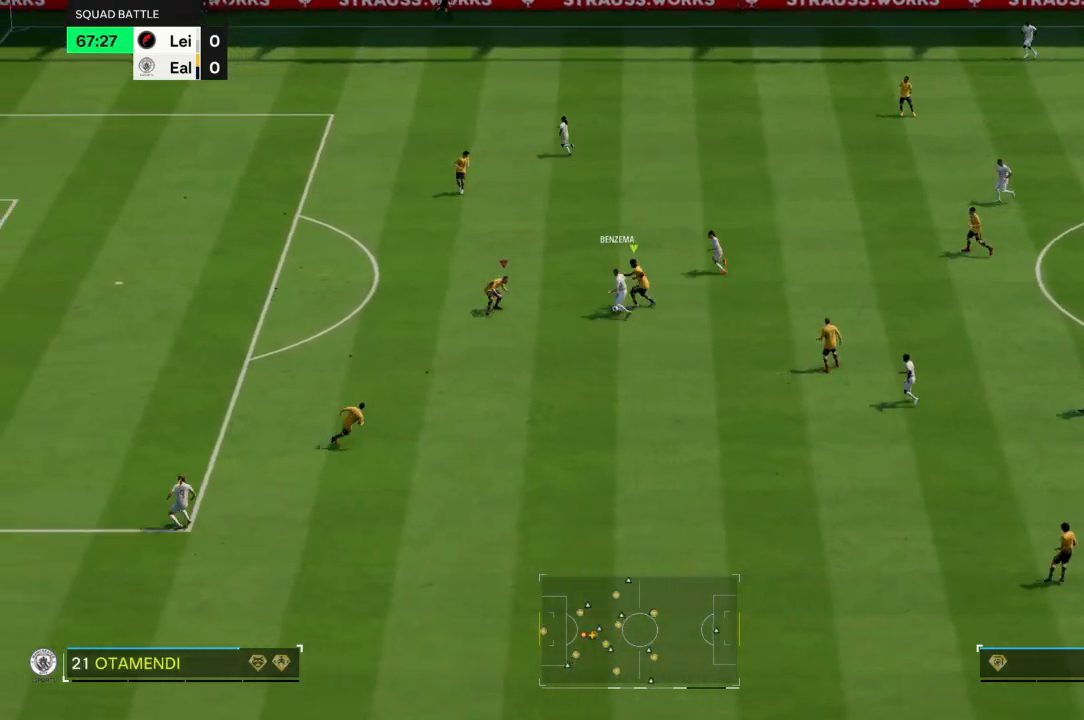
{"buttons": ["L2"], "left_stick": "down-left", "right_stick": "center", "events": [[133, "left_stick", "left"], [467, "left_stick", "down-left"]]}
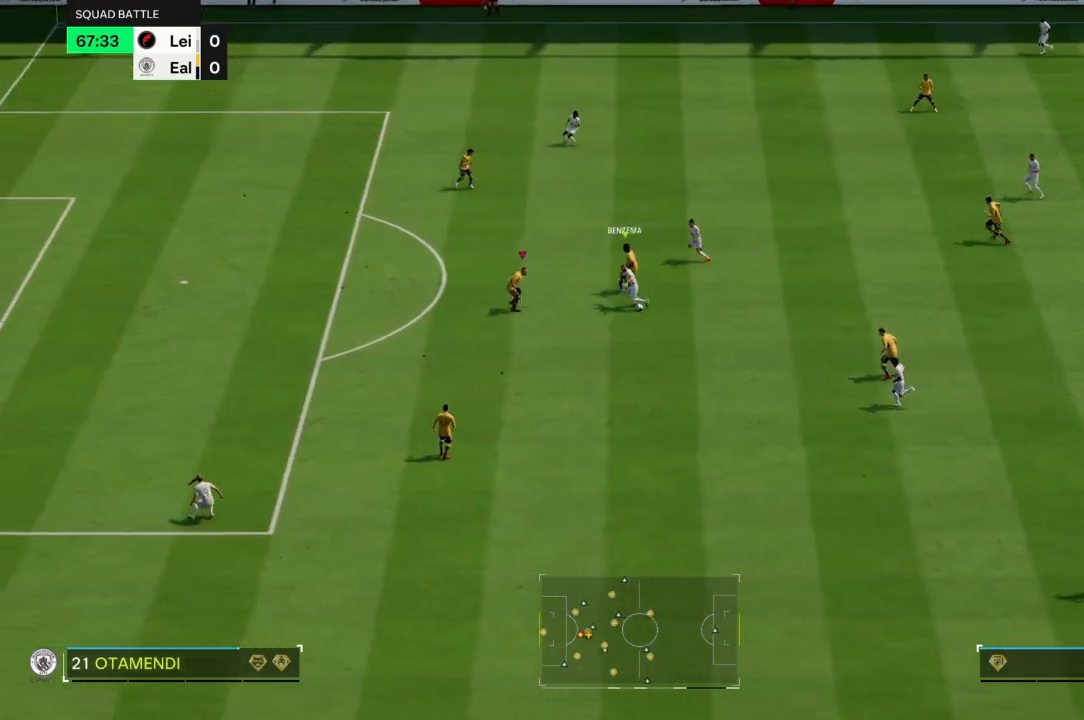
{"buttons": ["L2"], "left_stick": "down-right", "right_stick": "center", "events": [[234, "left_stick", "down"], [434, "left_stick", "down-right"]]}
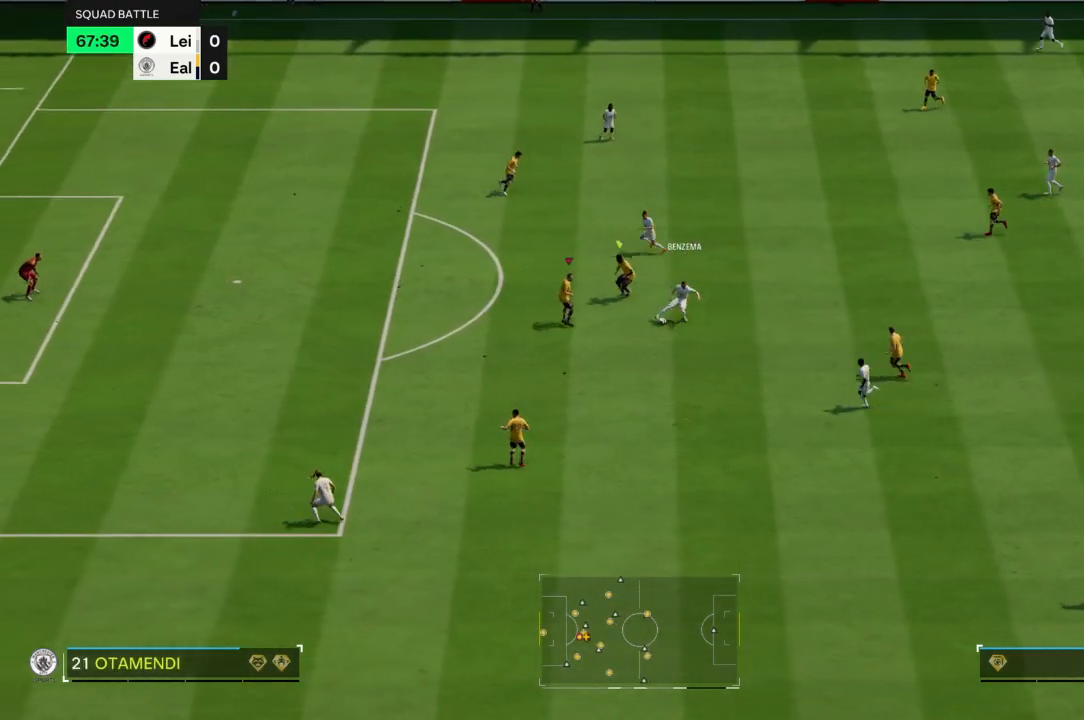
{"buttons": ["L2"], "left_stick": "right", "right_stick": "center", "events": [[100, "left_stick", "down"], [267, "left_stick", "down-right"], [500, "left_stick", "right"]]}
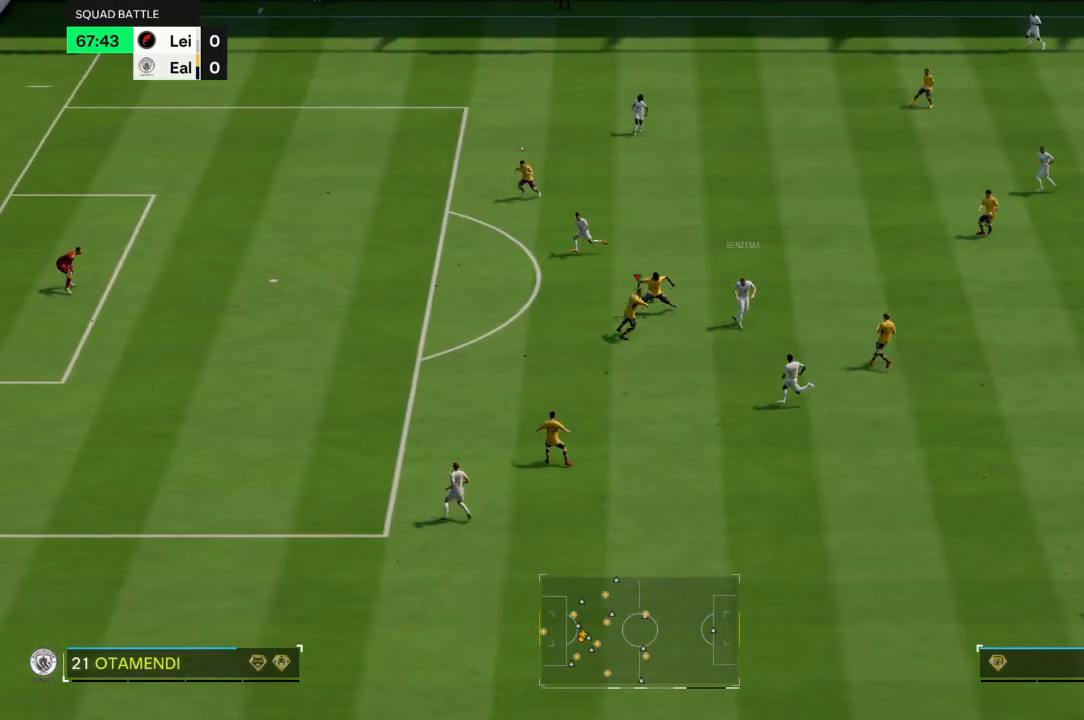
{"buttons": [], "left_stick": "left", "right_stick": "center", "events": [[34, "left_stick", "up-right"], [201, "left_stick", "up-left"], [401, "L2", "up"], [501, "left_stick", "left"]]}
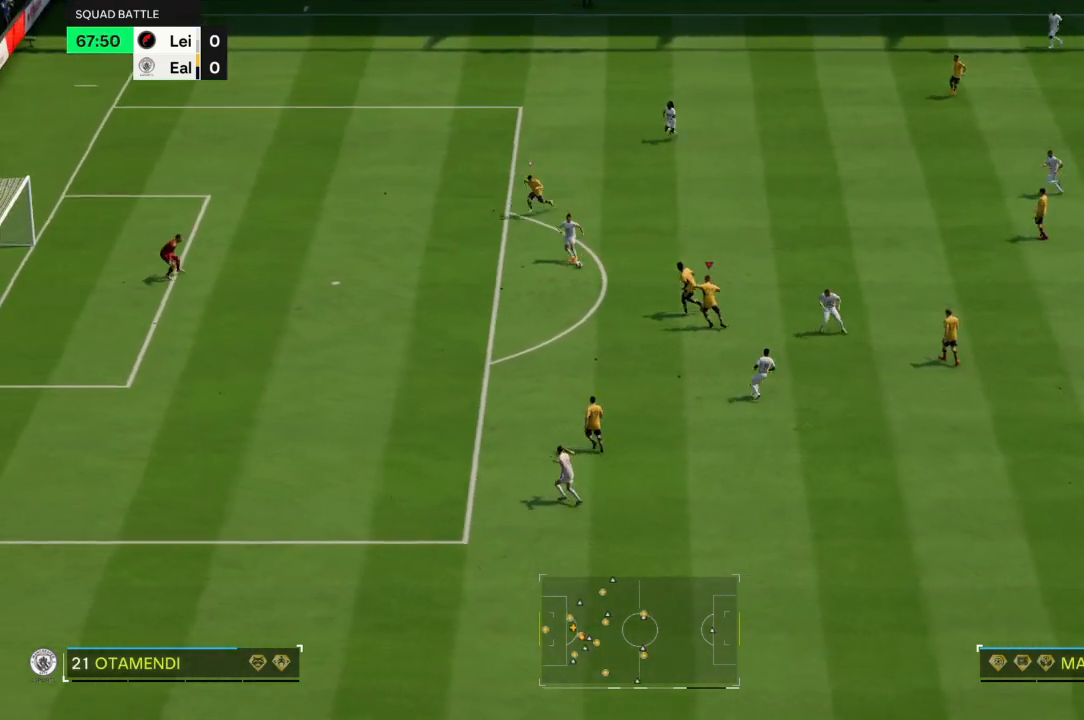
{"buttons": ["R2"], "left_stick": "down-left", "right_stick": "center", "events": [[100, "left_stick", "down-left"], [400, "R2", "down"]]}
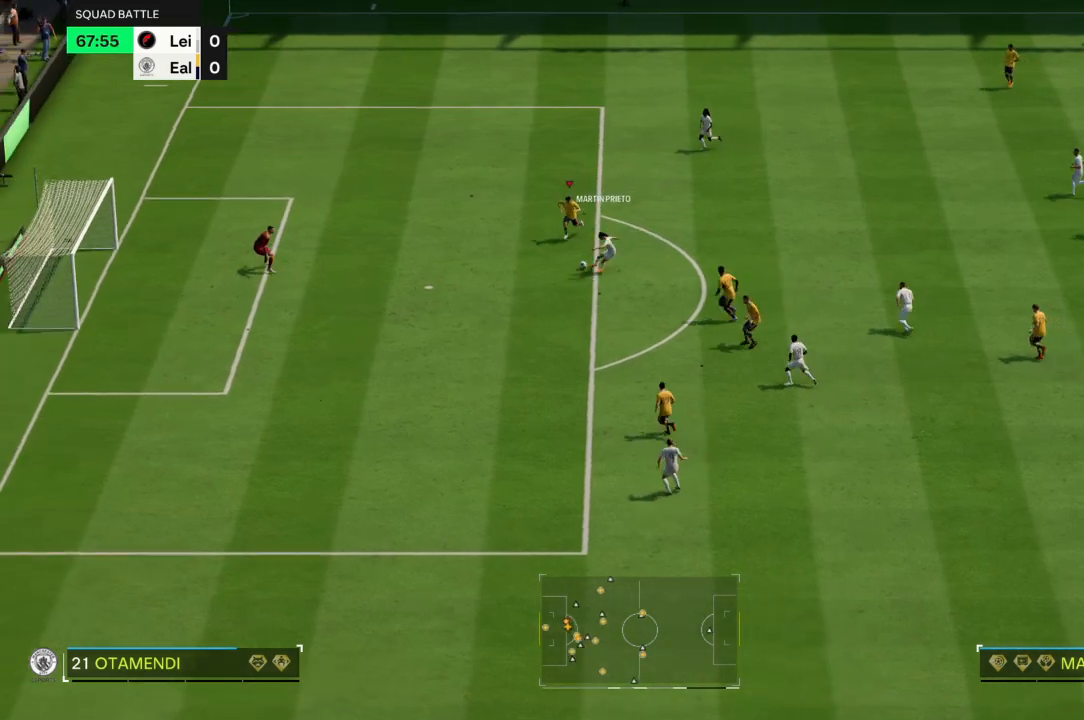
{"buttons": [], "left_stick": "down", "right_stick": "center", "events": [[167, "CROSS", "down"], [367, "CROSS", "up"], [468, "left_stick", "down"], [501, "R2", "up"]]}
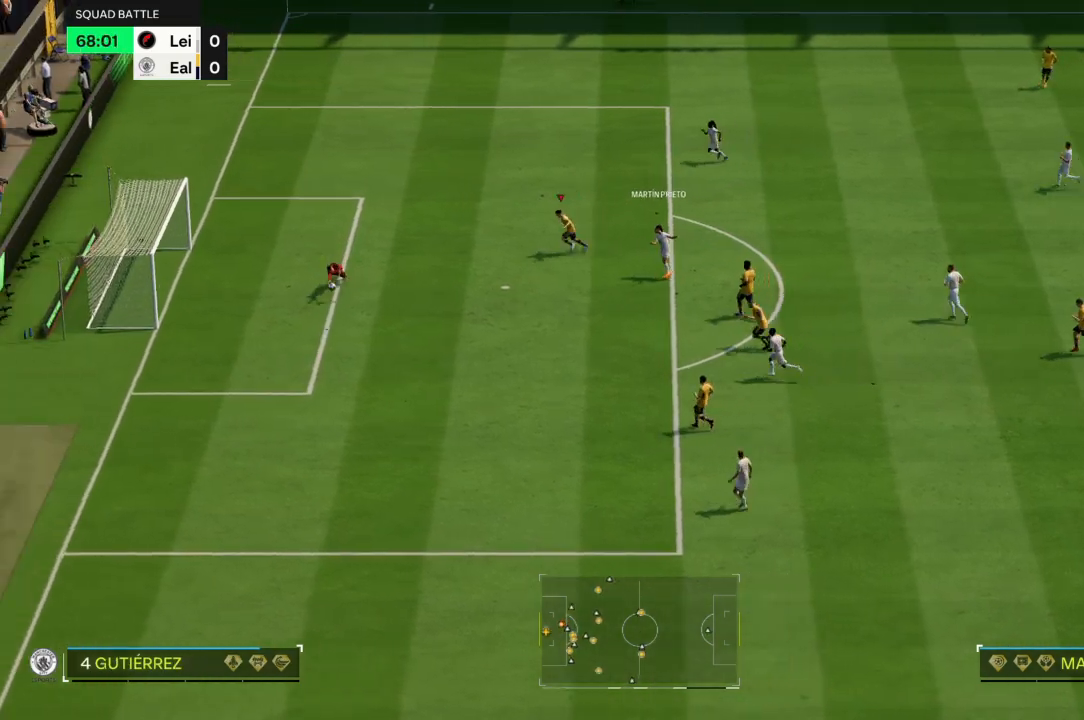
{"buttons": [], "left_stick": "down", "right_stick": "center", "events": []}
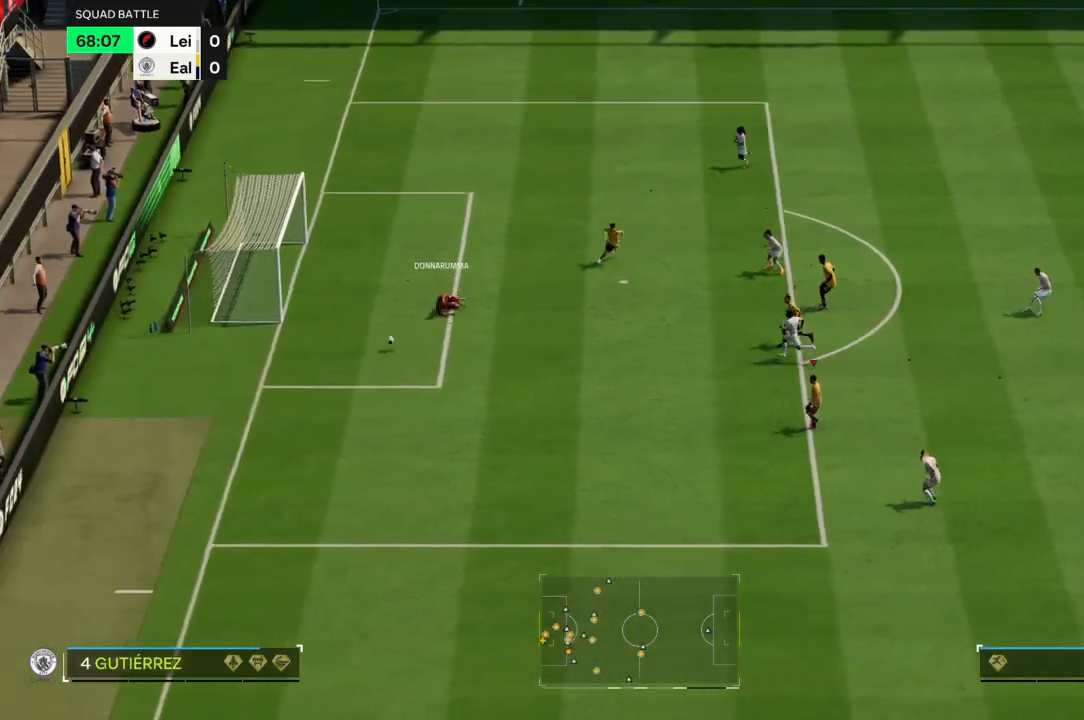
{"buttons": ["R2"], "left_stick": "down-left", "right_stick": "center", "events": [[234, "R2", "down"], [267, "left_stick", "down-left"]]}
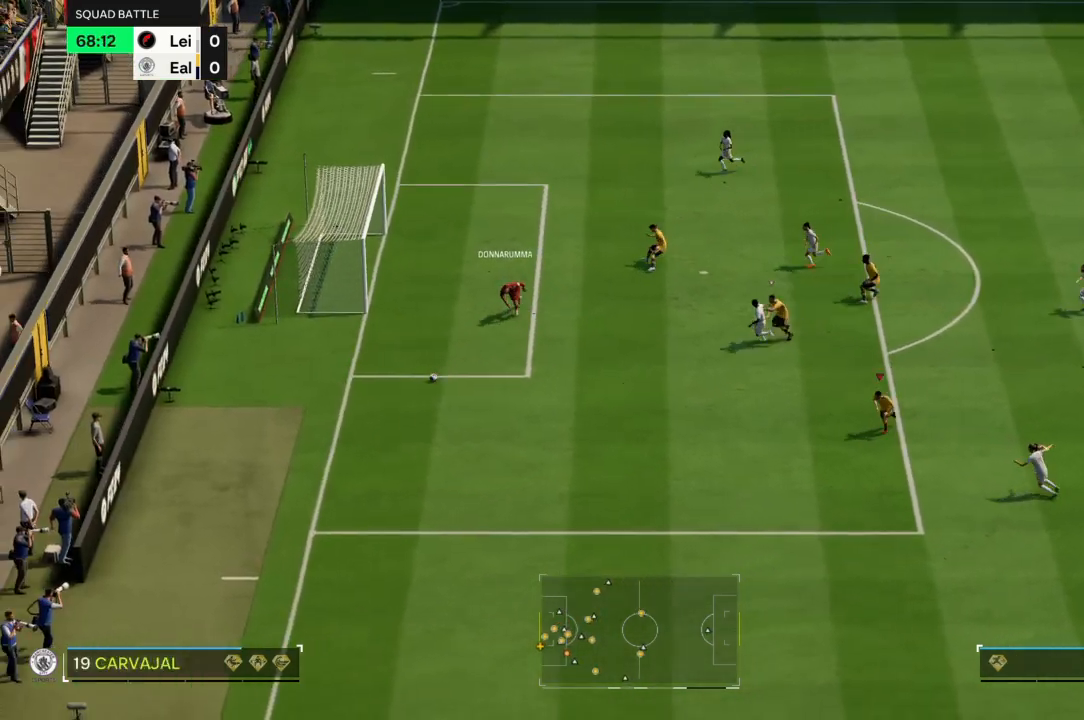
{"buttons": ["R2"], "left_stick": "down-left", "right_stick": "center", "events": []}
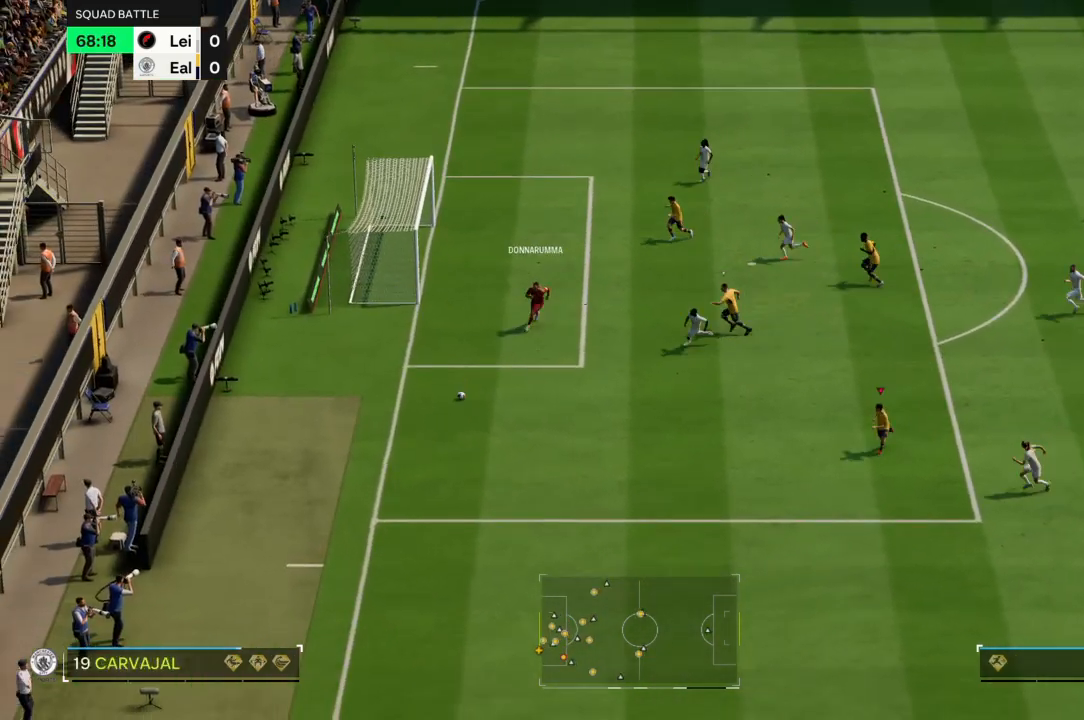
{"buttons": ["R2"], "left_stick": "down-left", "right_stick": "center", "events": []}
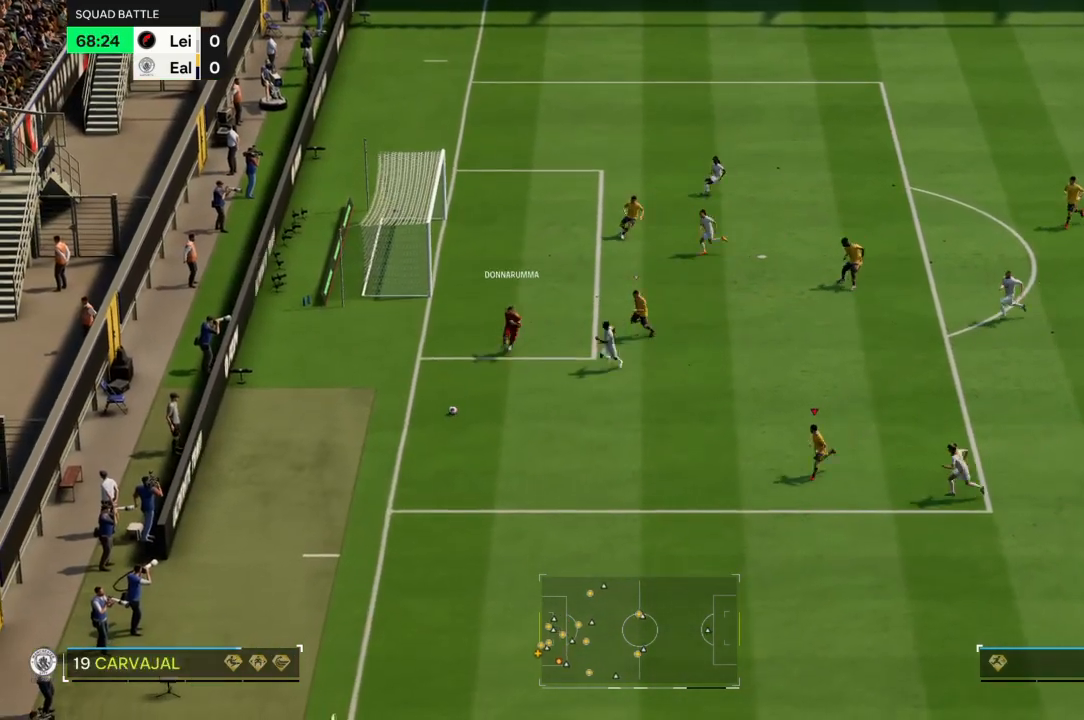
{"buttons": ["TRIANGLE", "R2"], "left_stick": "down-left", "right_stick": "center", "events": [[334, "TRIANGLE", "down"]]}
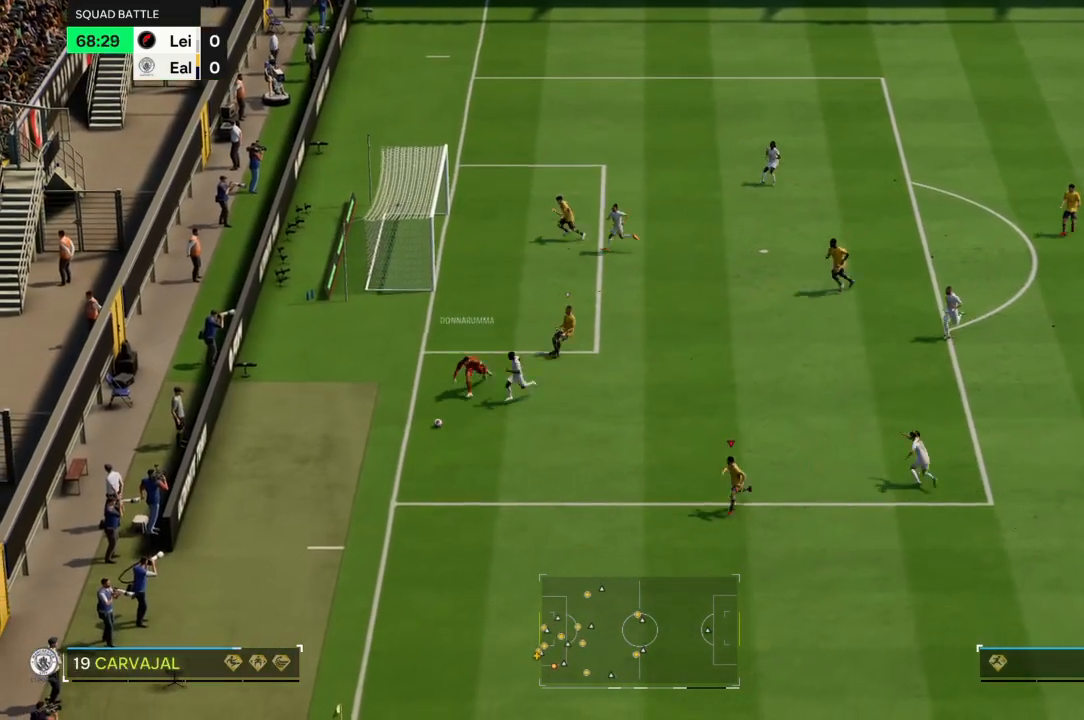
{"buttons": ["TRIANGLE", "R2"], "left_stick": "down-left", "right_stick": "center", "events": []}
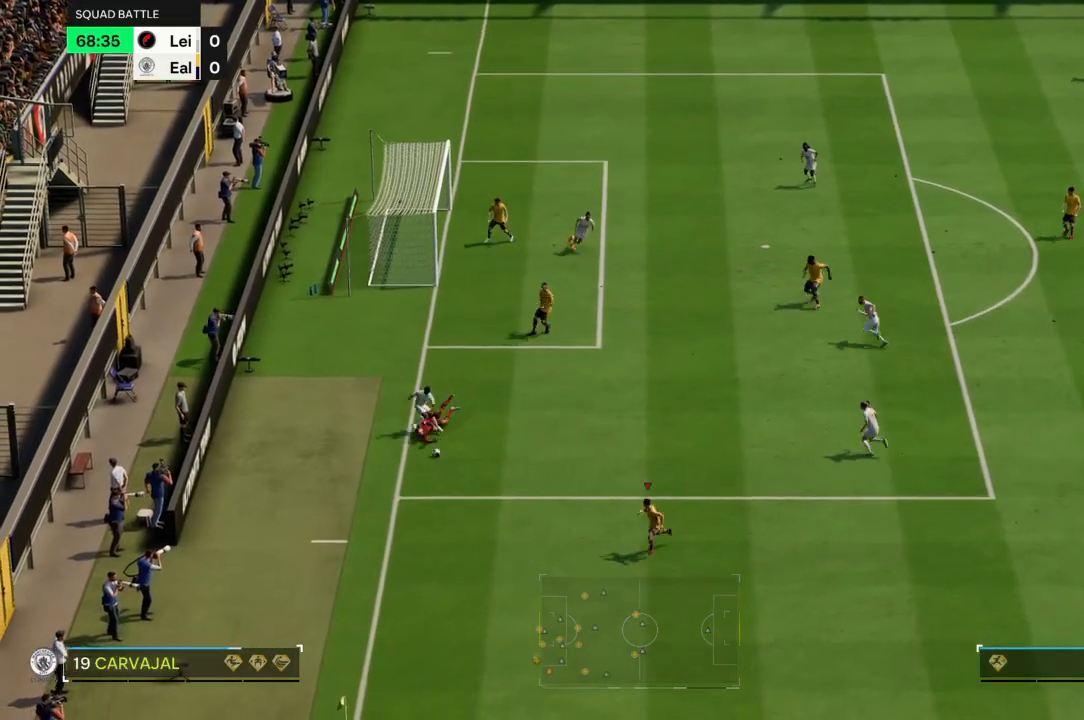
{"buttons": [], "left_stick": "down-left", "right_stick": "center", "events": [[300, "TRIANGLE", "up"], [367, "R2", "up"]]}
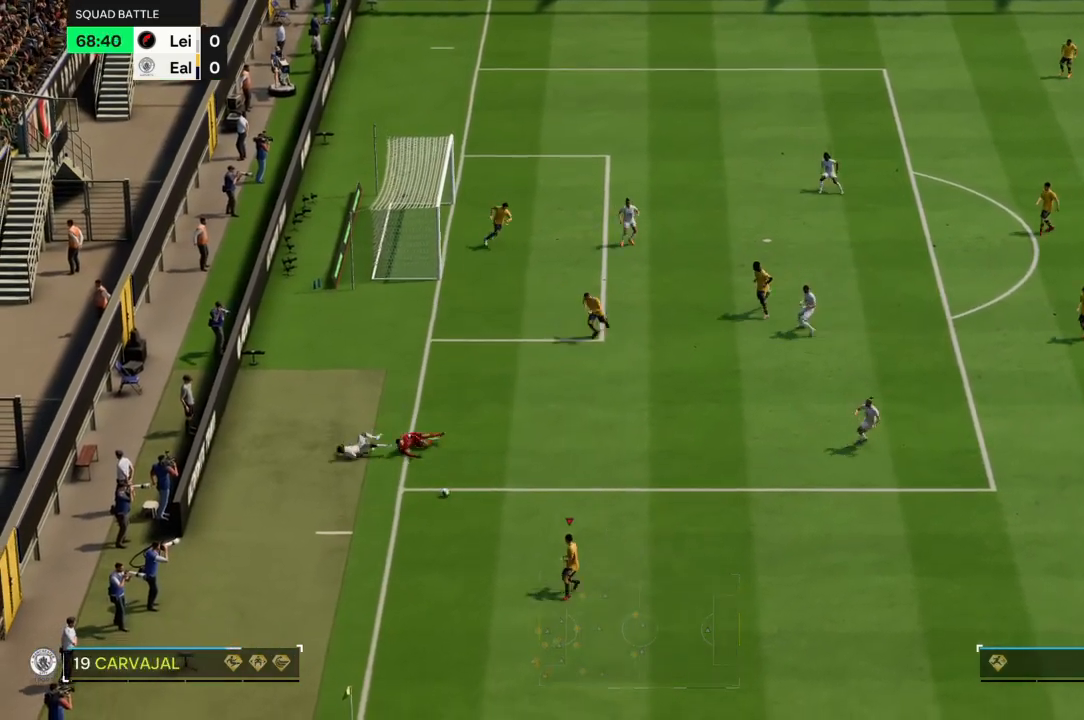
{"buttons": [], "left_stick": "up-right", "right_stick": "center", "events": [[67, "left_stick", "up-right"], [167, "left_stick", "right"], [367, "left_stick", "up-right"]]}
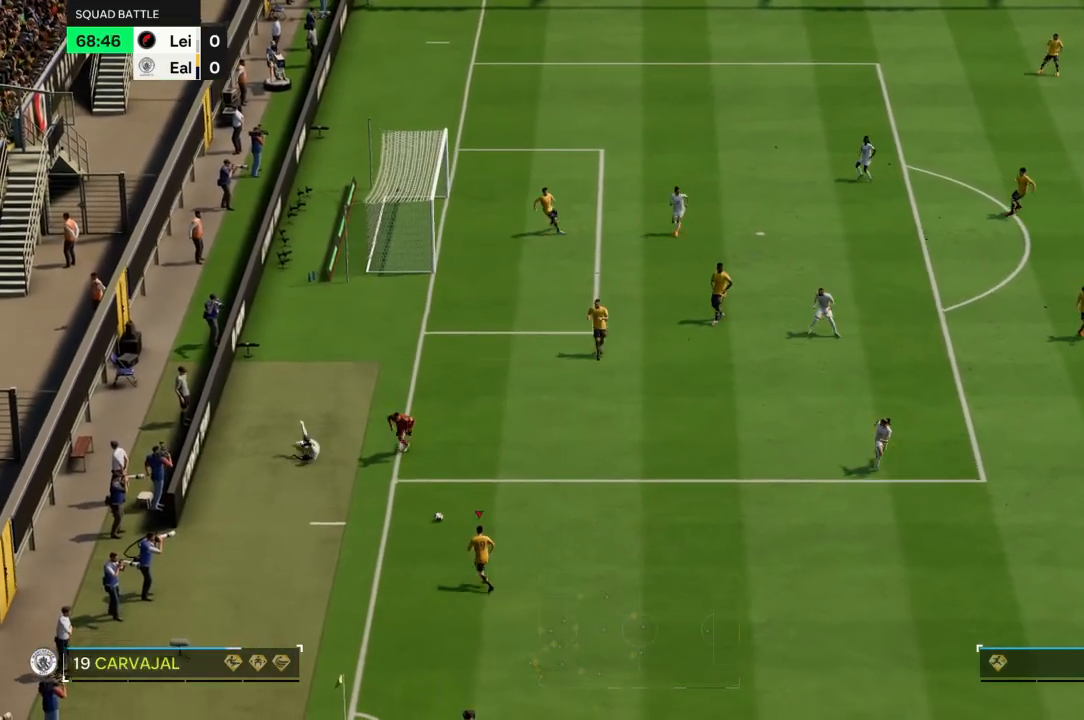
{"buttons": [], "left_stick": "up-right", "right_stick": "center", "events": []}
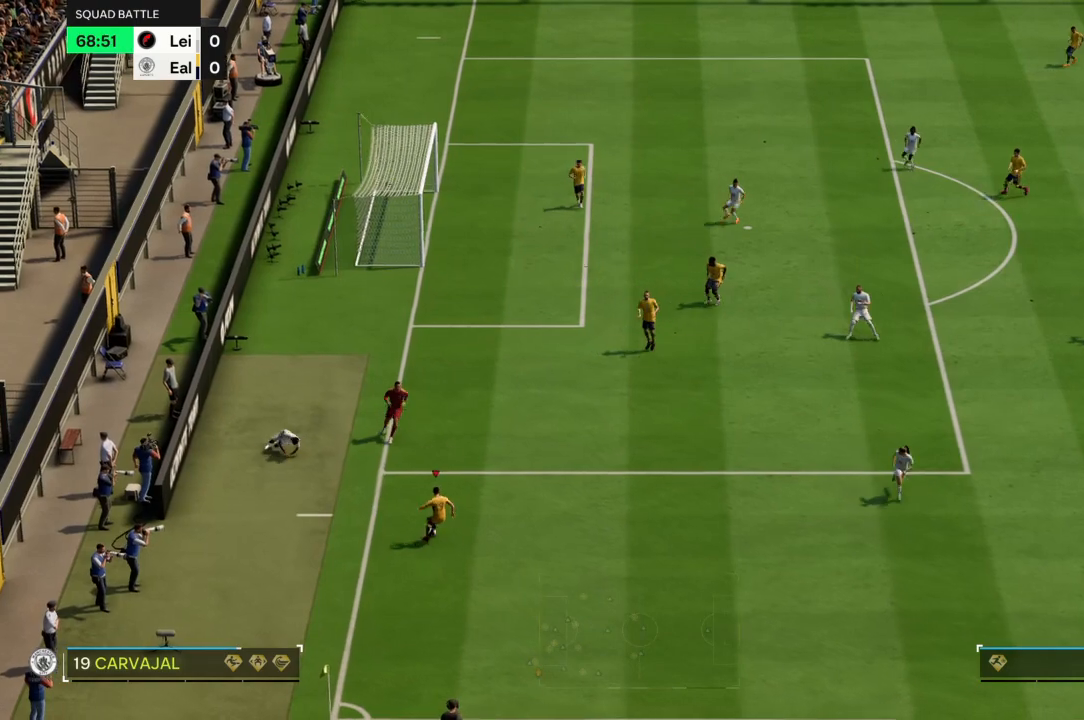
{"buttons": [], "left_stick": "up-right", "right_stick": "center", "events": []}
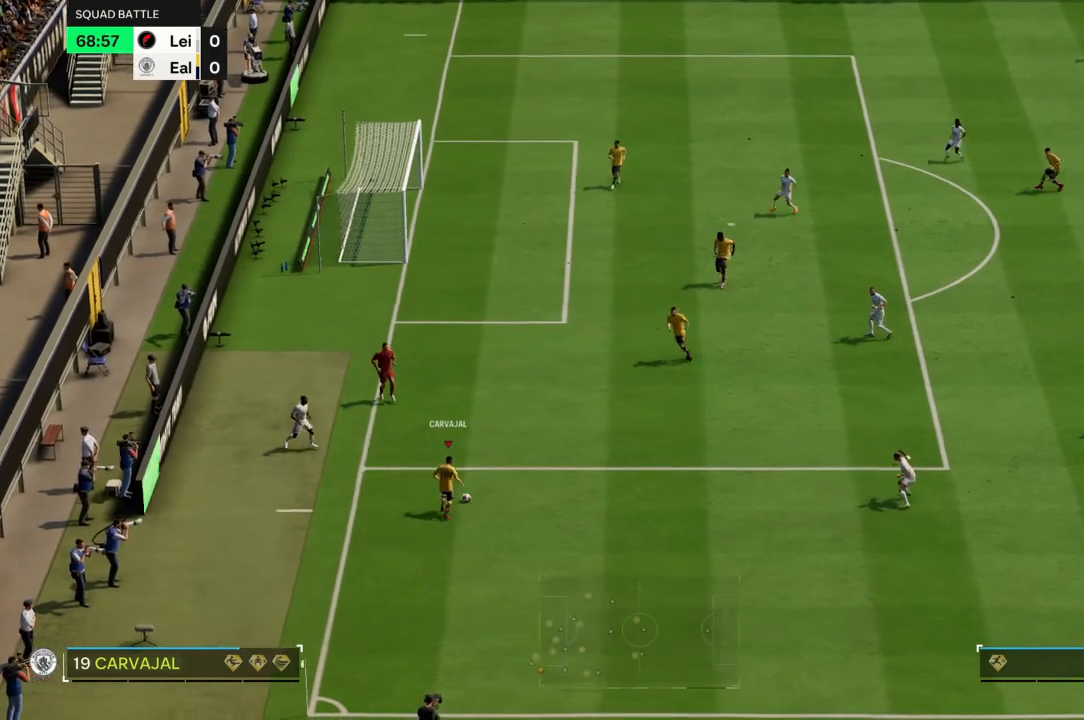
{"buttons": [], "left_stick": "up-right", "right_stick": "center", "events": []}
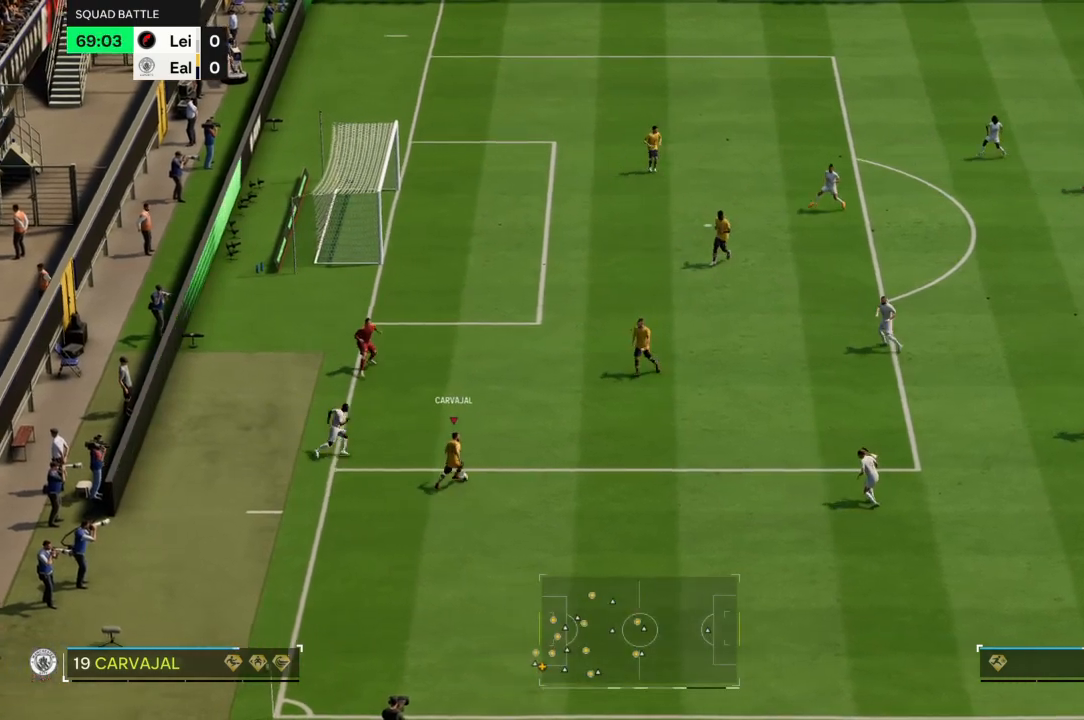
{"buttons": [], "left_stick": "up", "right_stick": "center", "events": [[134, "CROSS", "down"], [234, "CROSS", "up"], [501, "left_stick", "up"]]}
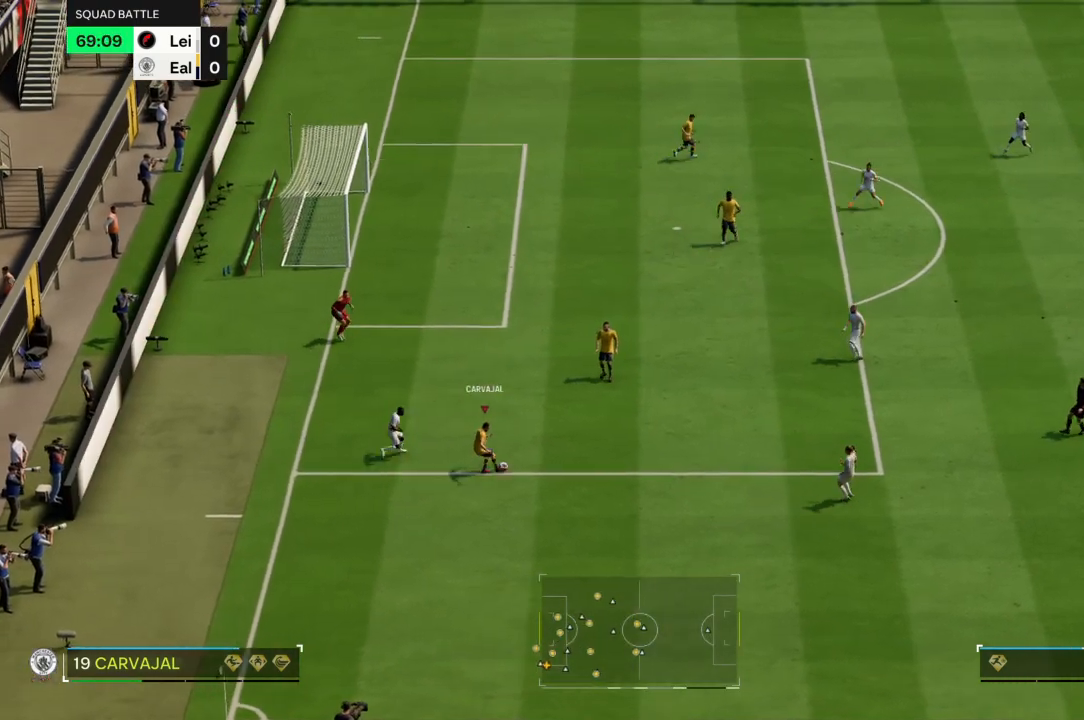
{"buttons": [], "left_stick": "up", "right_stick": "center", "events": []}